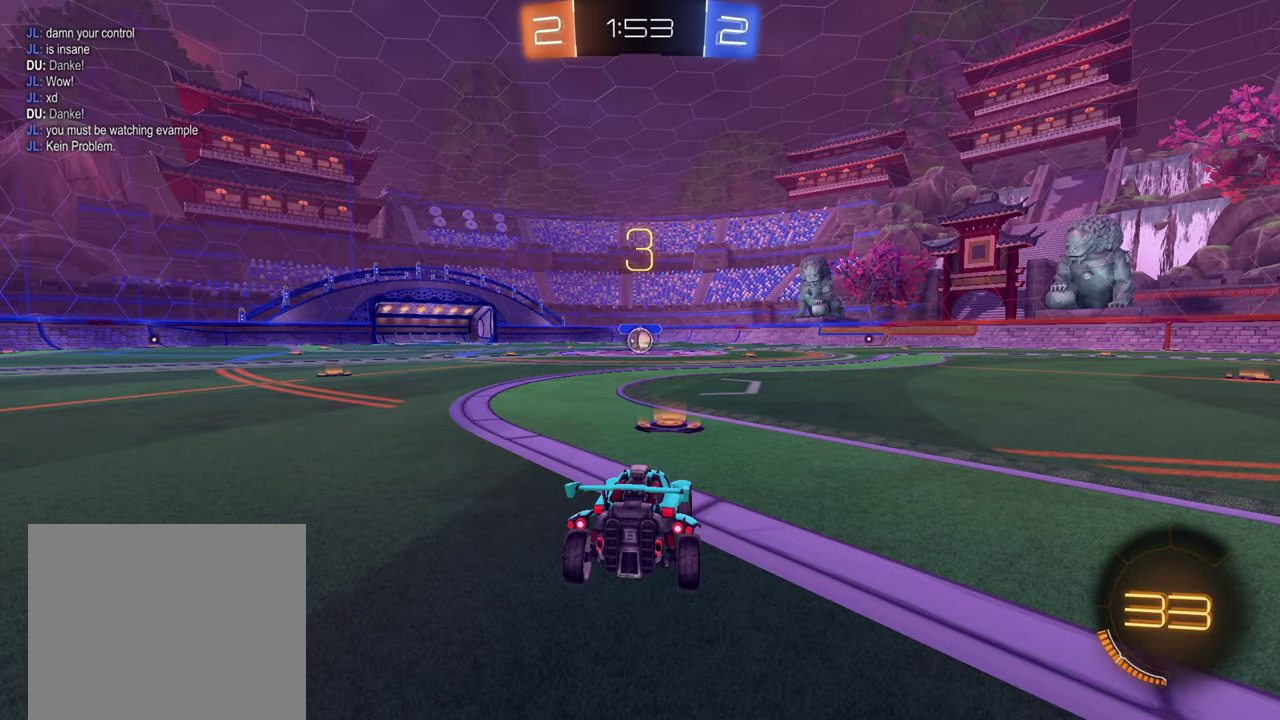
Gameplay with a controller (PlayStation layout); each line is a JSON object with the inputs held at the frame after it. "events" lists button and stick changes between this image and that frame as [ms after this image, input, new state], when the widget could be followed in between.
{"buttons": [], "left_stick": "center", "right_stick": "center", "events": []}
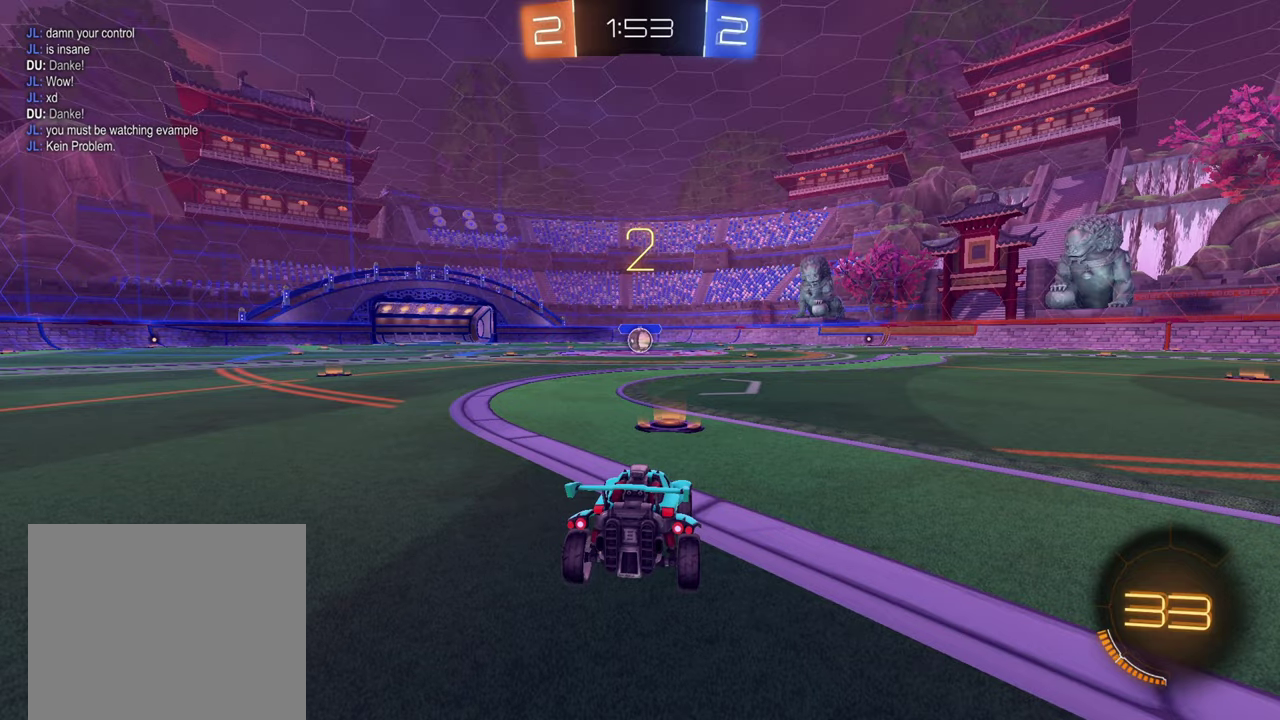
{"buttons": ["R2"], "left_stick": "center", "right_stick": "center", "events": [[117, "R2", "down"], [201, "R1", "down"], [501, "R1", "up"]]}
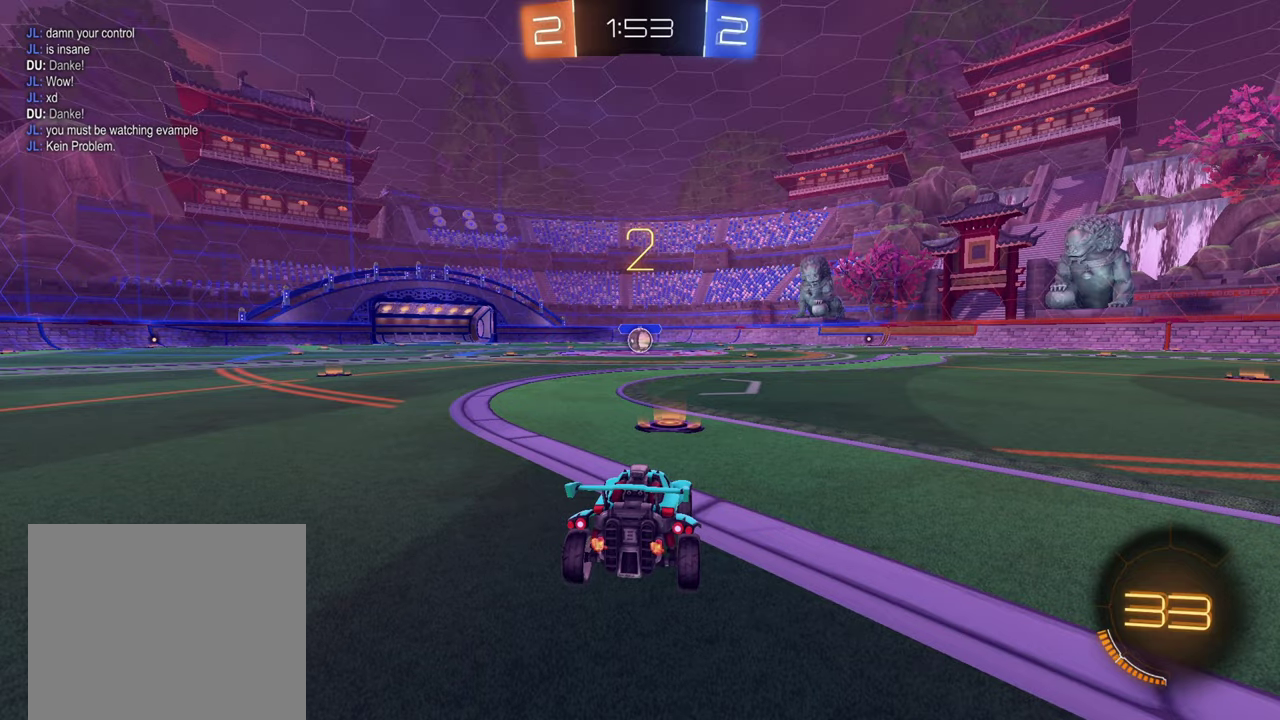
{"buttons": ["R1", "R2"], "left_stick": "center", "right_stick": "center", "events": [[83, "R2", "up"], [133, "R2", "down"], [217, "R1", "down"], [350, "R1", "up"], [434, "R1", "down"]]}
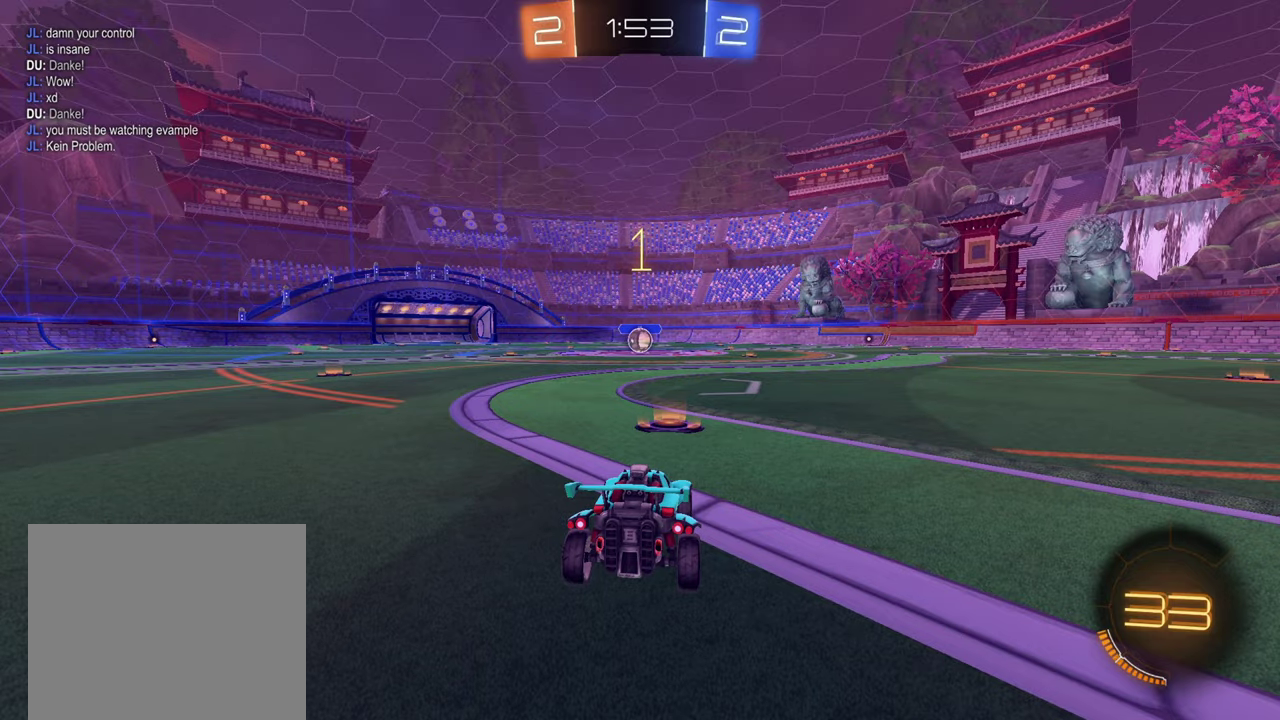
{"buttons": ["R2"], "left_stick": "up-right", "right_stick": "center", "events": [[133, "R1", "up"], [200, "R1", "down"], [283, "left_stick", "left"], [383, "left_stick", "center"], [484, "R1", "up"], [484, "left_stick", "up-right"]]}
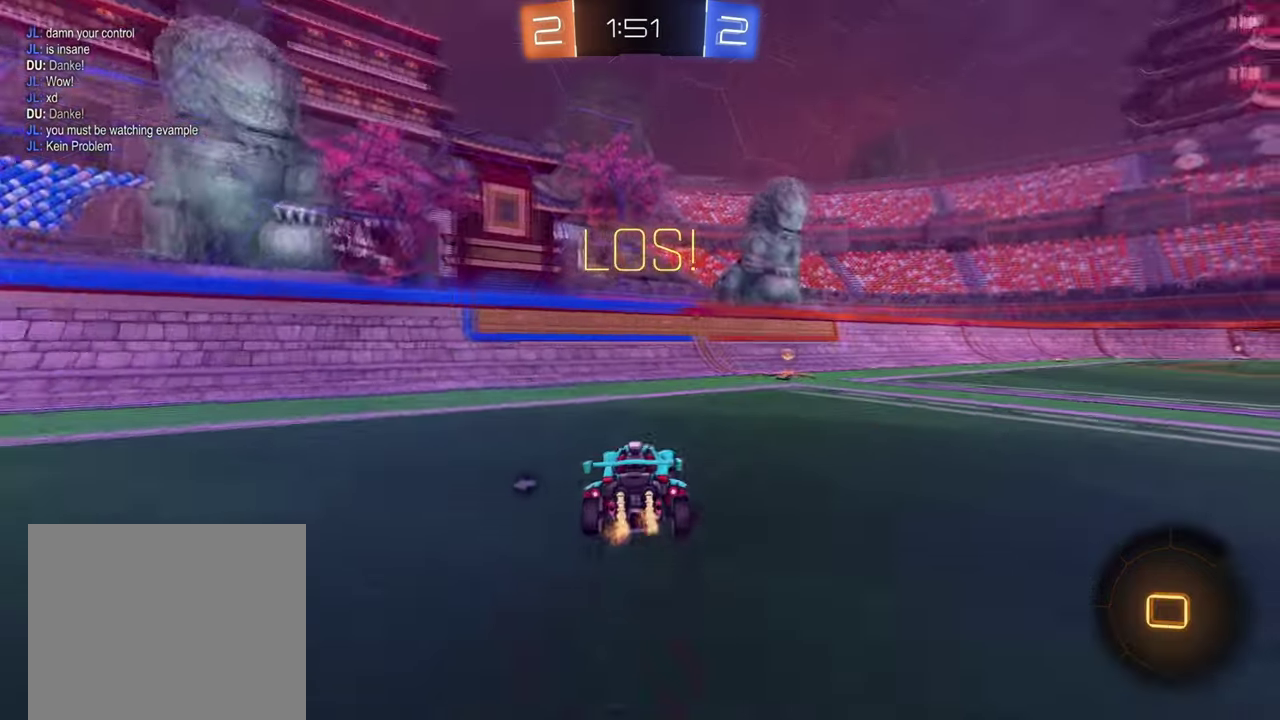
{"buttons": ["TRIANGLE", "R2"], "left_stick": "center", "right_stick": "center", "events": [[150, "CROSS", "down"], [367, "left_stick", "center"], [384, "CROSS", "up"], [451, "TRIANGLE", "down"]]}
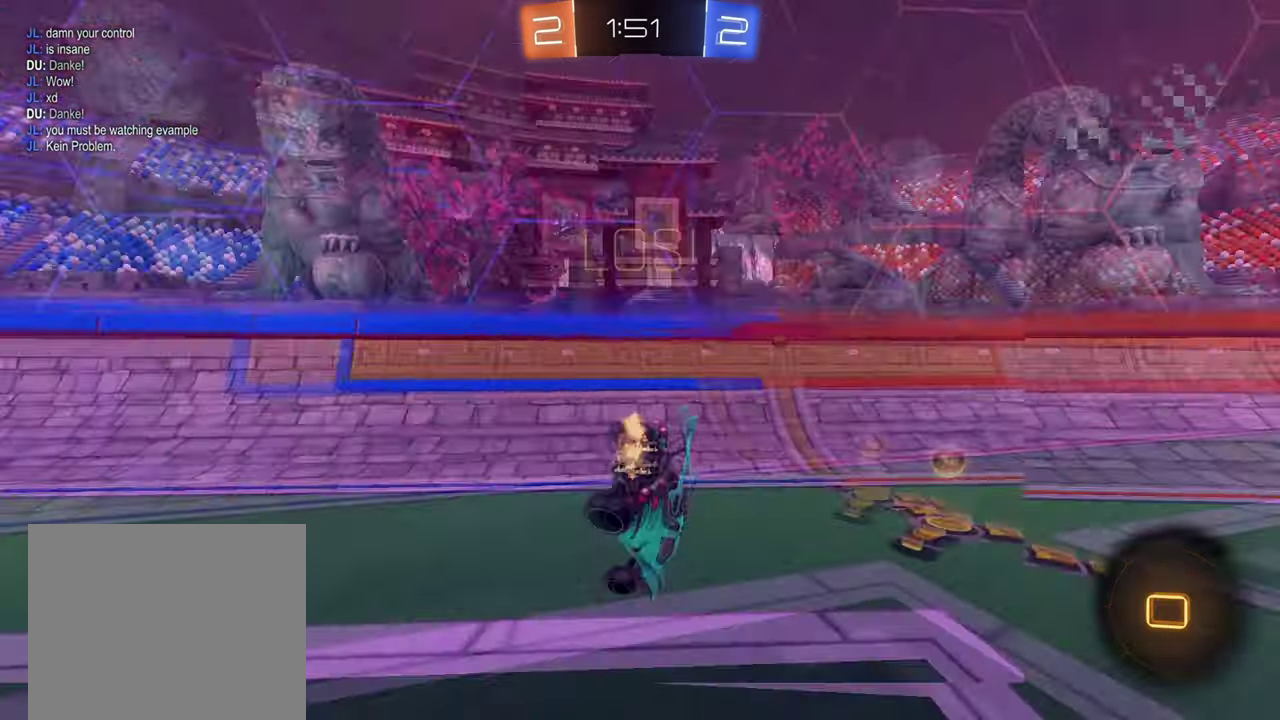
{"buttons": ["R2"], "left_stick": "right", "right_stick": "center", "events": [[50, "left_stick", "down-left"], [67, "TRIANGLE", "up"], [100, "left_stick", "center"], [150, "left_stick", "right"], [300, "L2", "down"], [434, "L2", "up"]]}
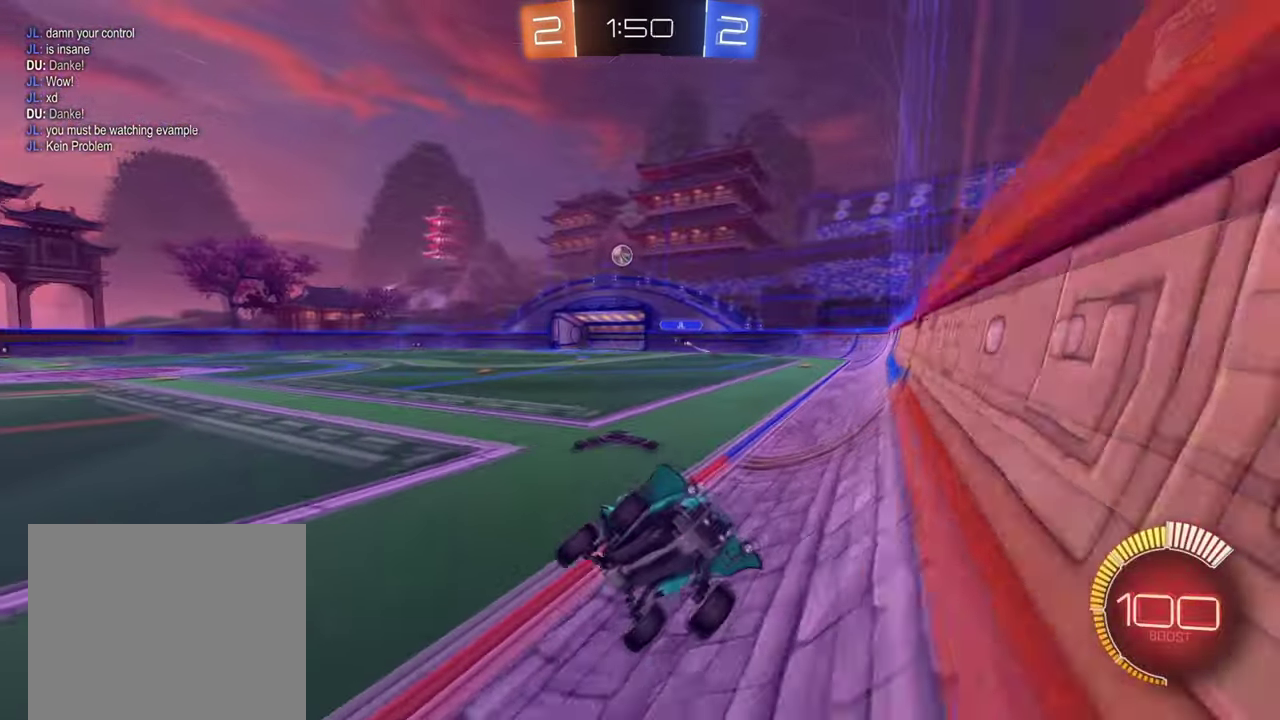
{"buttons": ["R2"], "left_stick": "right", "right_stick": "center", "events": [[34, "L2", "down"], [84, "L2", "up"], [334, "R1", "down"], [417, "R1", "up"]]}
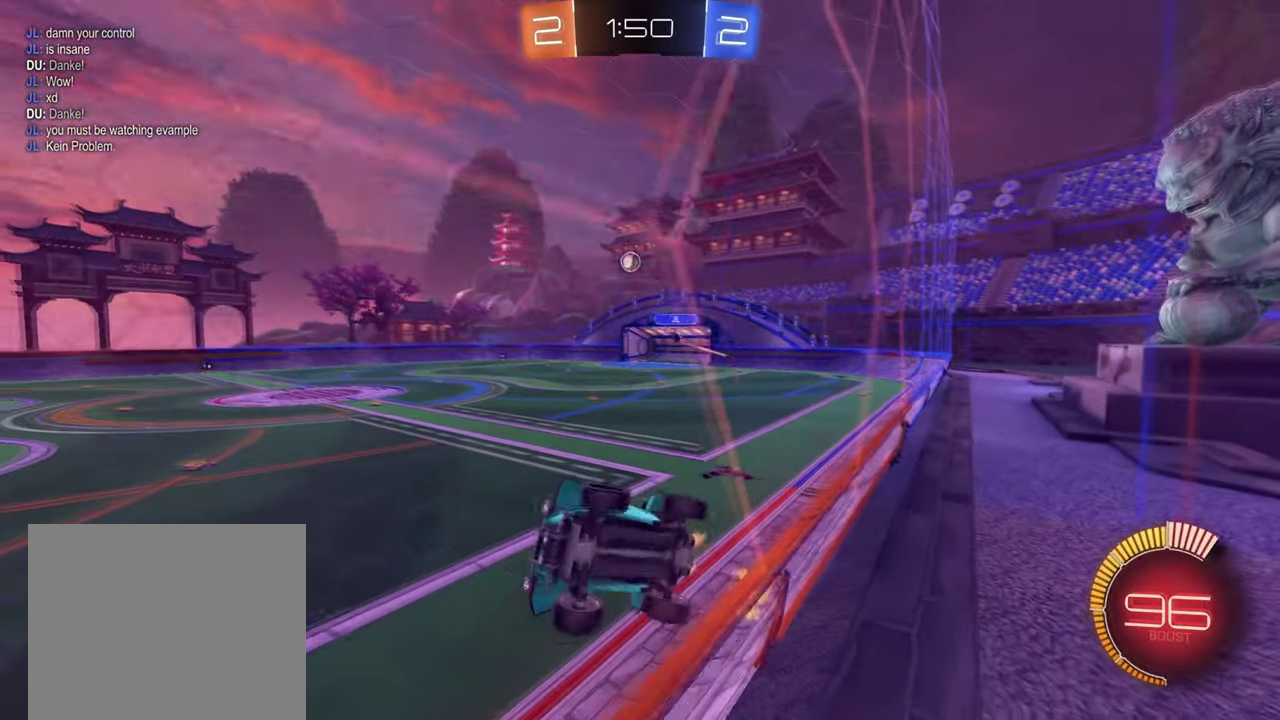
{"buttons": ["R1", "R2"], "left_stick": "right", "right_stick": "center", "events": [[50, "R1", "down"], [133, "R1", "up"], [217, "R1", "down"], [367, "R1", "up"], [434, "R1", "down"]]}
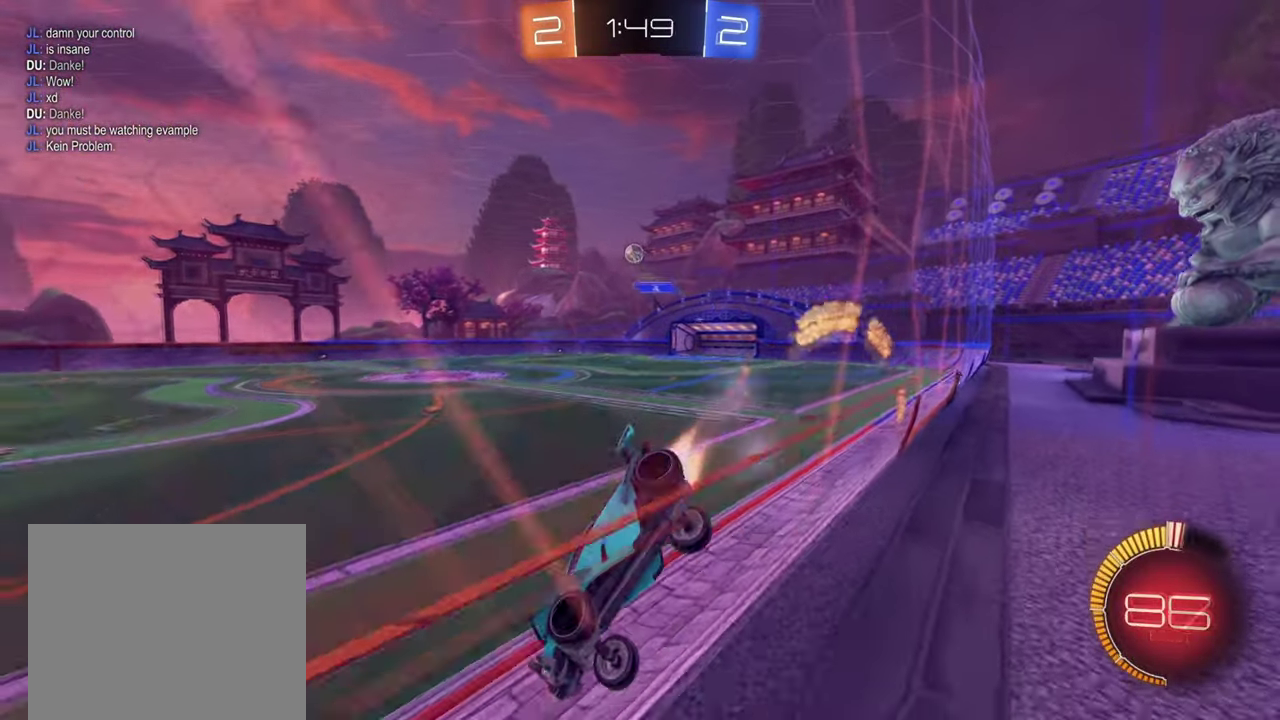
{"buttons": ["R2"], "left_stick": "center", "right_stick": "center", "events": [[50, "R1", "up"], [134, "left_stick", "center"], [151, "R1", "down"], [267, "R1", "up"]]}
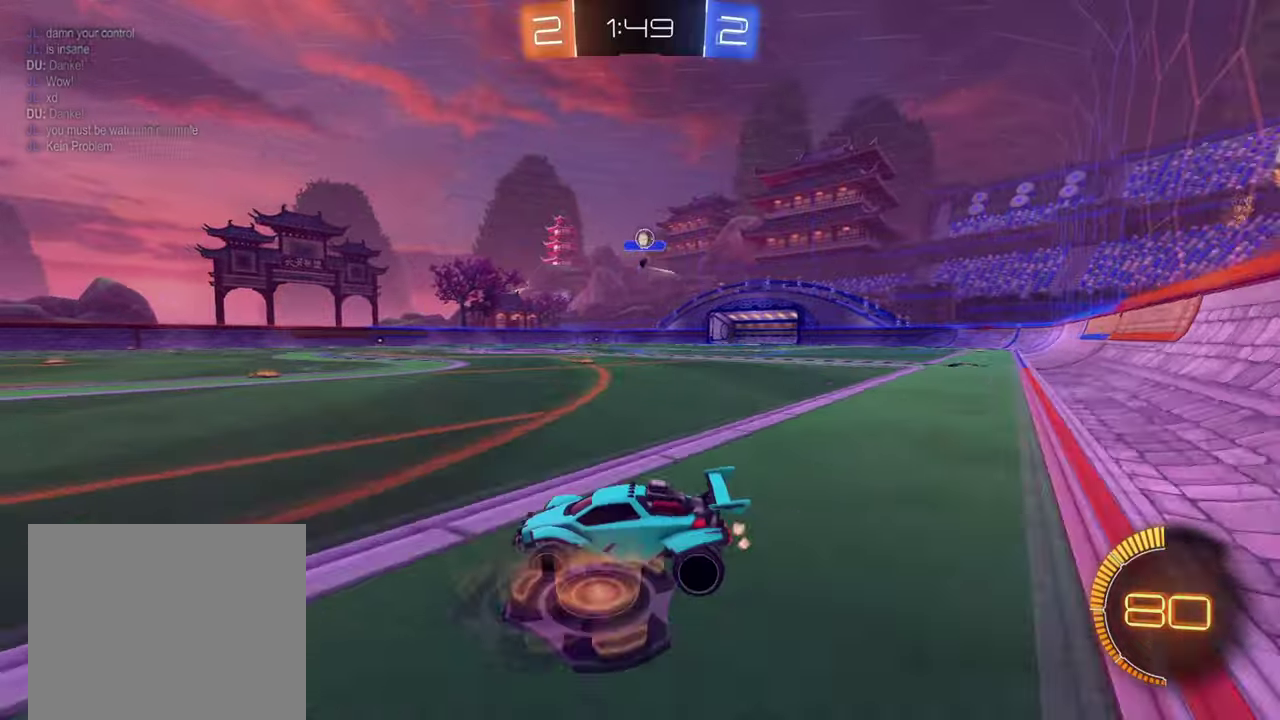
{"buttons": [], "left_stick": "center", "right_stick": "center", "events": [[33, "DPAD_DOWN", "down"], [150, "DPAD_DOWN", "up"], [484, "R2", "up"]]}
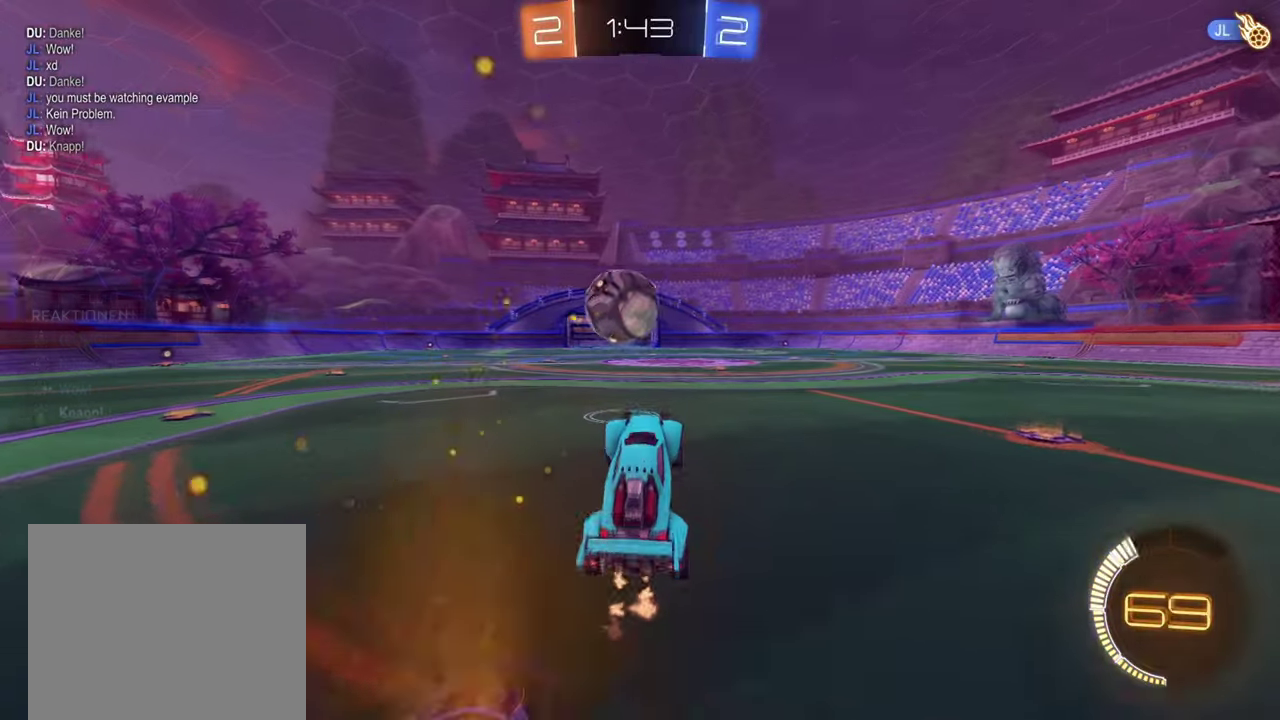
{"buttons": ["L2"], "left_stick": "left", "right_stick": "center", "events": [[450, "left_stick", "left"], [467, "L2", "down"]]}
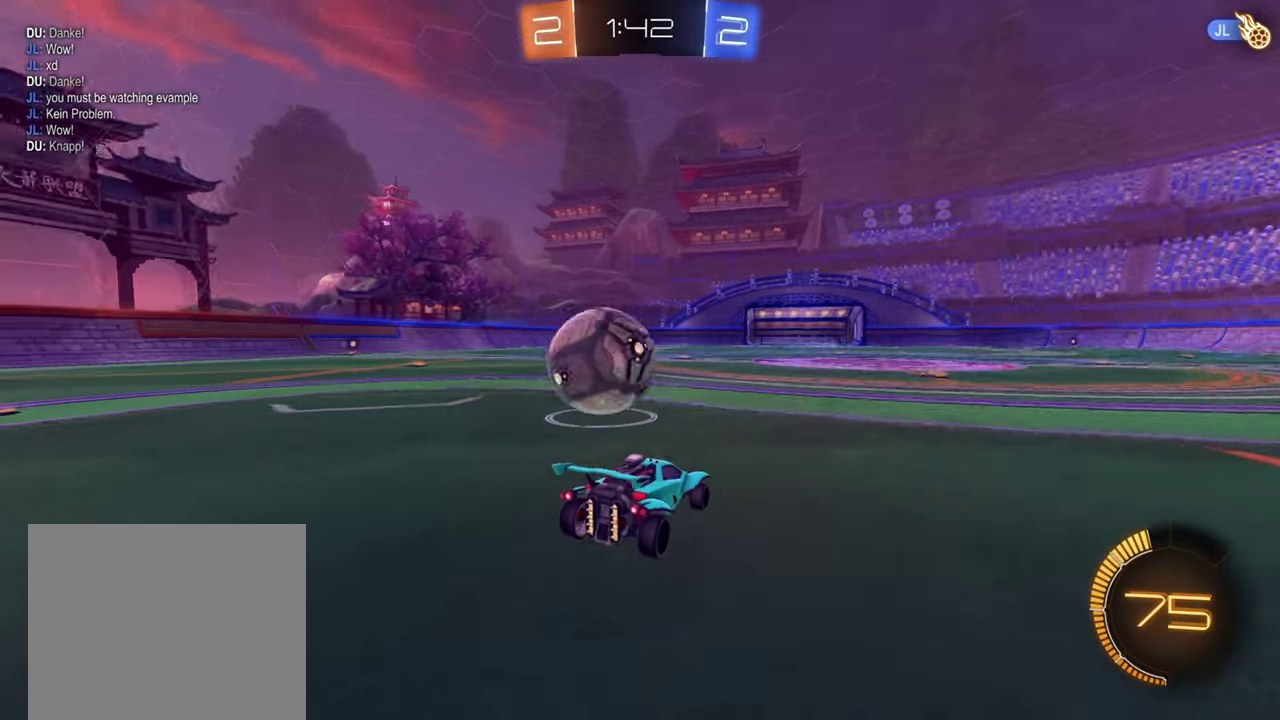
{"buttons": [], "left_stick": "center", "right_stick": "center", "events": [[17, "R2", "down"], [67, "L2", "up"], [117, "left_stick", "center"], [150, "R2", "up"], [334, "left_stick", "left"], [450, "left_stick", "center"]]}
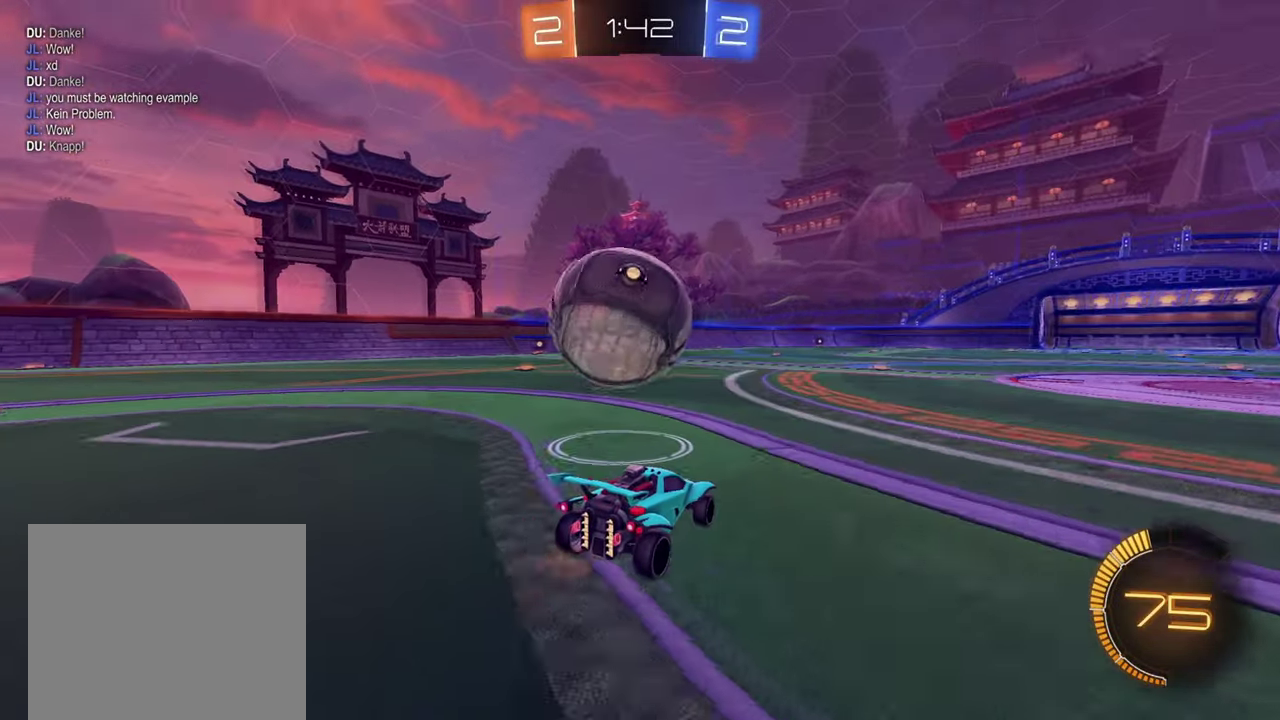
{"buttons": ["R1", "R2"], "left_stick": "left", "right_stick": "center", "events": [[33, "R2", "down"], [250, "R2", "up"], [350, "R2", "down"], [400, "R1", "down"], [400, "left_stick", "left"]]}
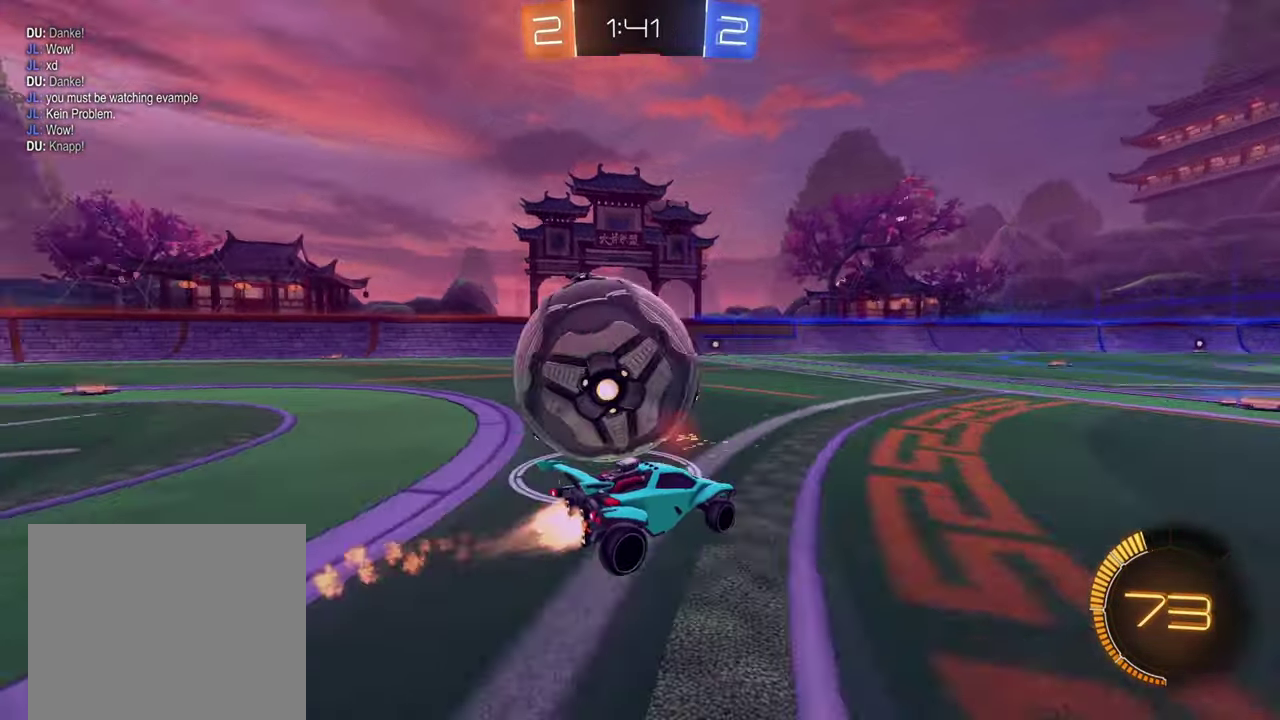
{"buttons": ["R1", "R2"], "left_stick": "center", "right_stick": "center", "events": [[33, "R1", "up"], [33, "R2", "up"], [33, "left_stick", "center"], [117, "left_stick", "left"], [284, "L2", "down"], [384, "R2", "down"], [400, "L2", "up"], [417, "R1", "down"], [450, "left_stick", "center"]]}
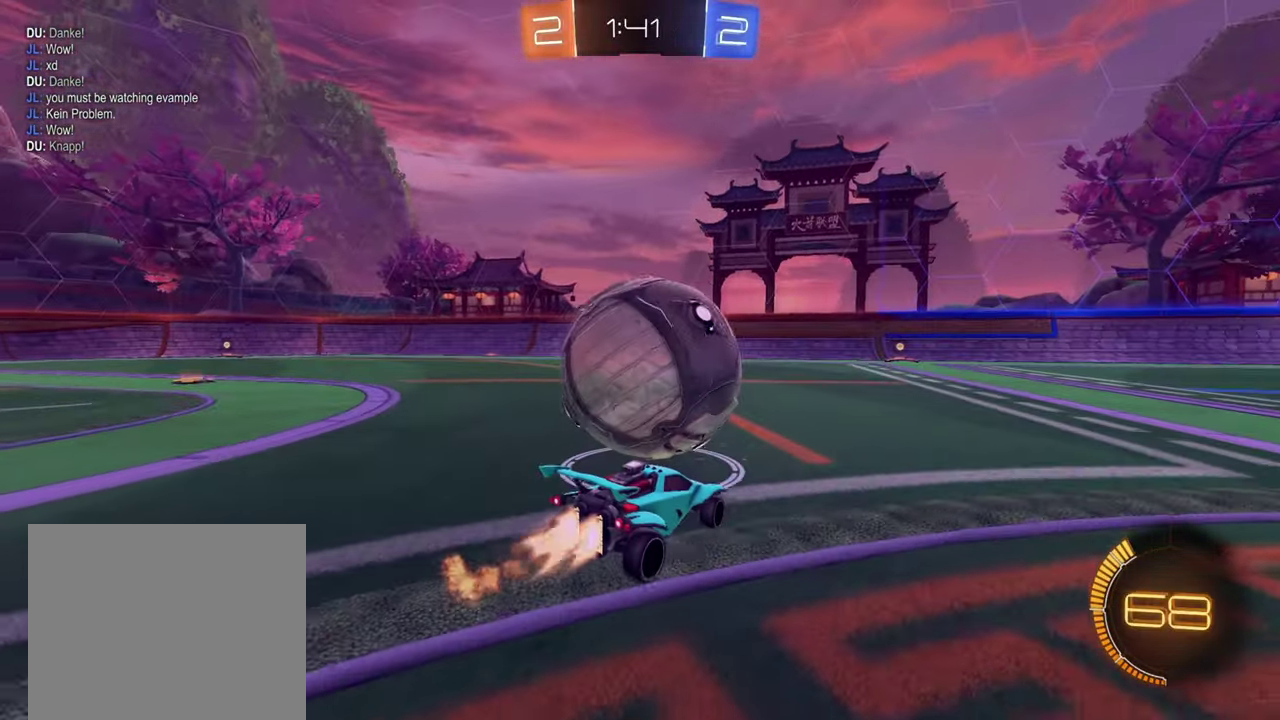
{"buttons": ["R1", "R2"], "left_stick": "center", "right_stick": "center", "events": [[250, "left_stick", "left"], [350, "left_stick", "center"], [367, "R1", "up"], [500, "R1", "down"]]}
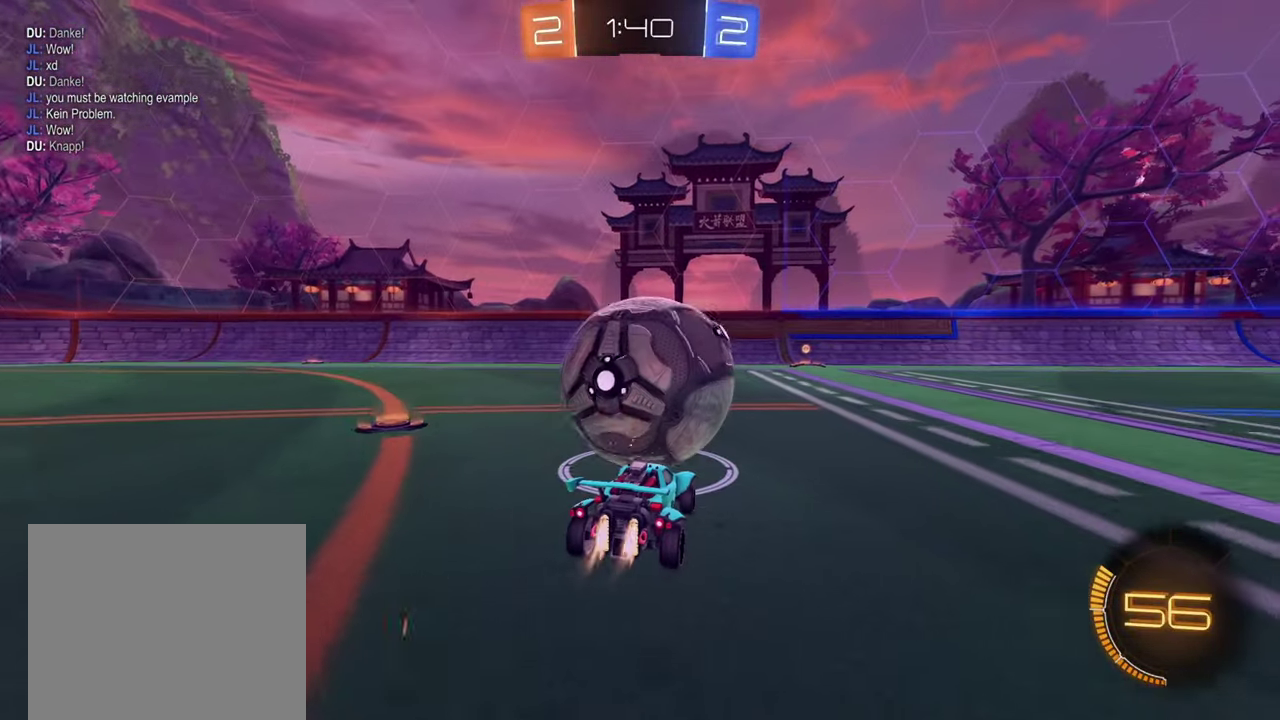
{"buttons": ["R1", "R2"], "left_stick": "right", "right_stick": "center", "events": [[50, "left_stick", "right"], [100, "left_stick", "center"], [501, "left_stick", "right"]]}
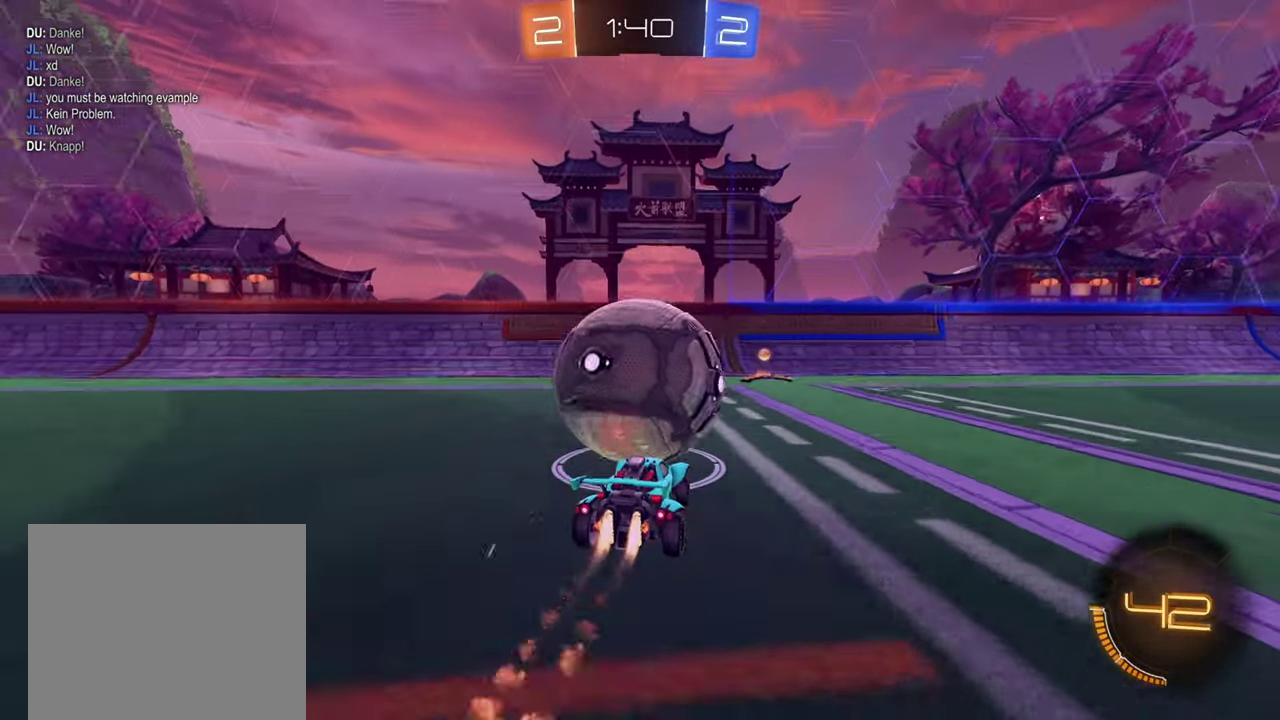
{"buttons": ["R2"], "left_stick": "center", "right_stick": "center", "events": [[16, "L2", "down"], [33, "R1", "up"], [33, "R2", "up"], [116, "L2", "up"], [133, "left_stick", "center"], [166, "R2", "down"], [283, "left_stick", "left"], [367, "R2", "up"], [433, "left_stick", "center"], [500, "R2", "down"]]}
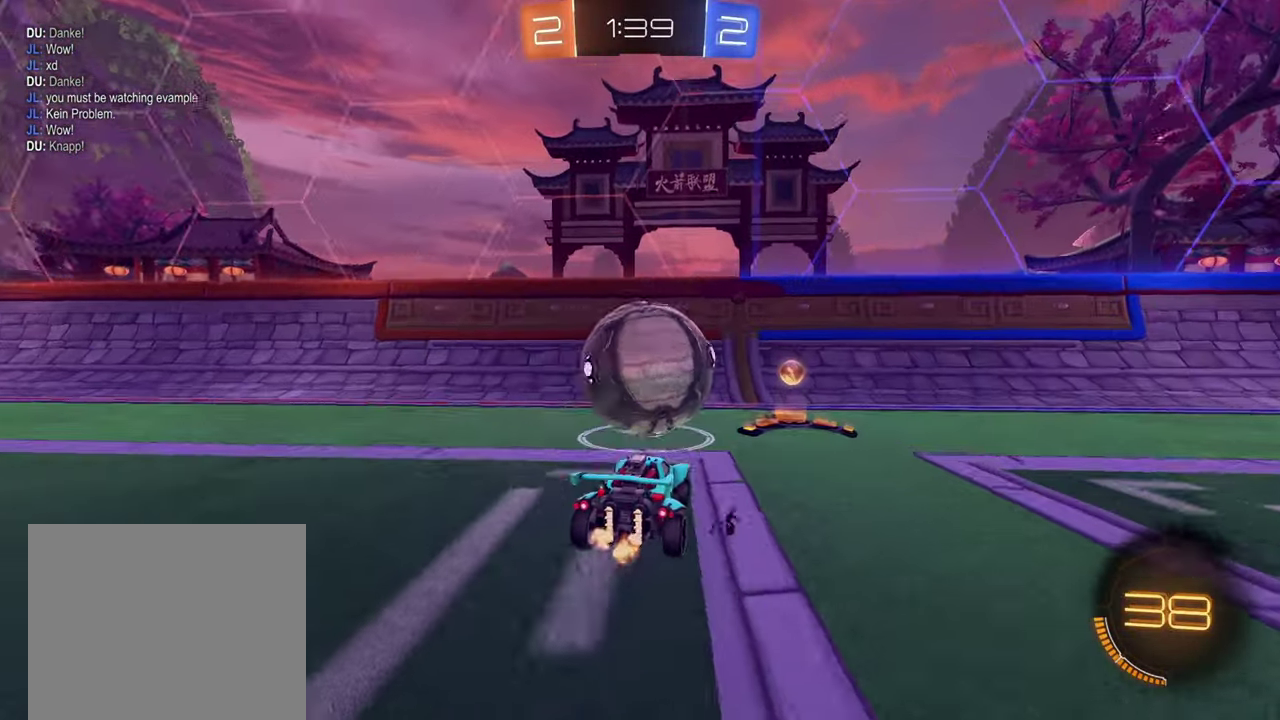
{"buttons": ["R1", "R2"], "left_stick": "center", "right_stick": "center", "events": [[83, "R1", "down"], [184, "R1", "up"], [267, "R1", "down"], [384, "R1", "up"], [450, "R1", "down"]]}